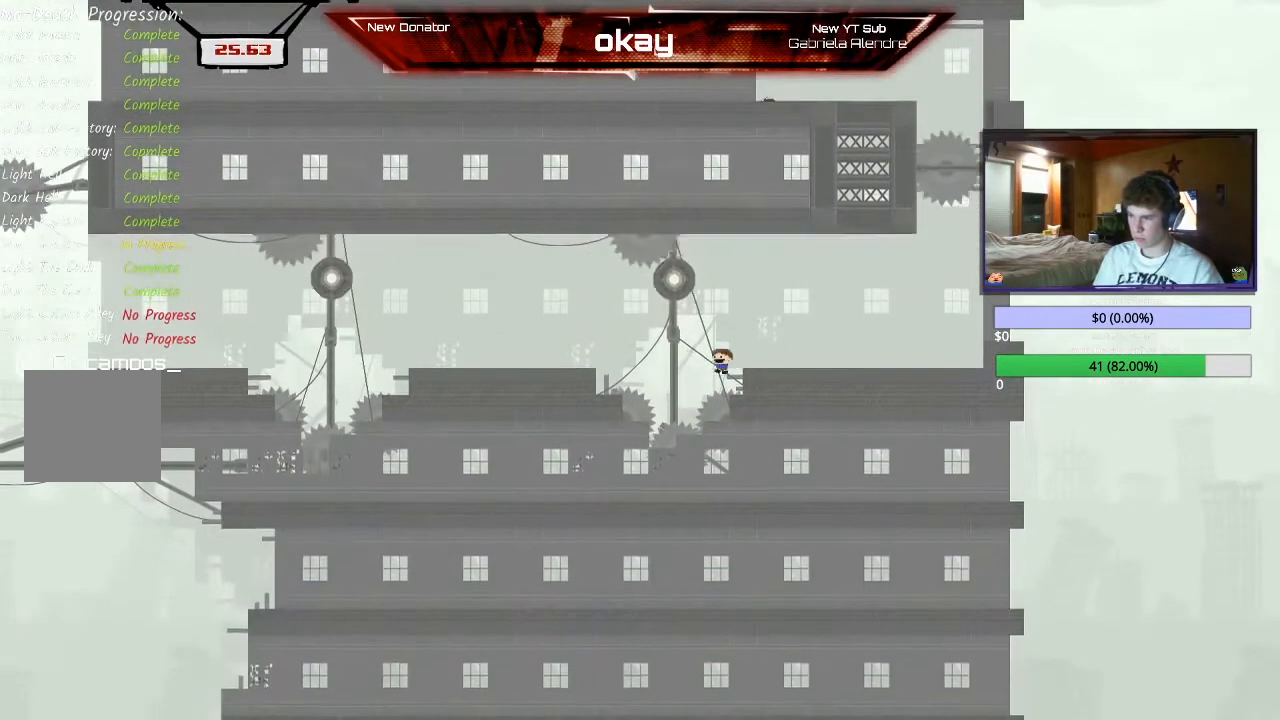
Gameplay with a controller (Xbox layout); each line is a JSON object with the inputs held at the frame after it (dt_ms = milliseconds from this image to that frame). "events" lists button and stick changes between this image and that frame as [ms after this image, input, new state], when the widget could be followed in between. Not read: right_stick.
{"dt_ms": 500, "buttons": ["R2"], "left_stick": "right", "events": [[67, "A", "down"], [167, "A", "up"], [233, "A", "down"], [300, "left_stick", "center"], [367, "left_stick", "right"], [400, "A", "up"]]}
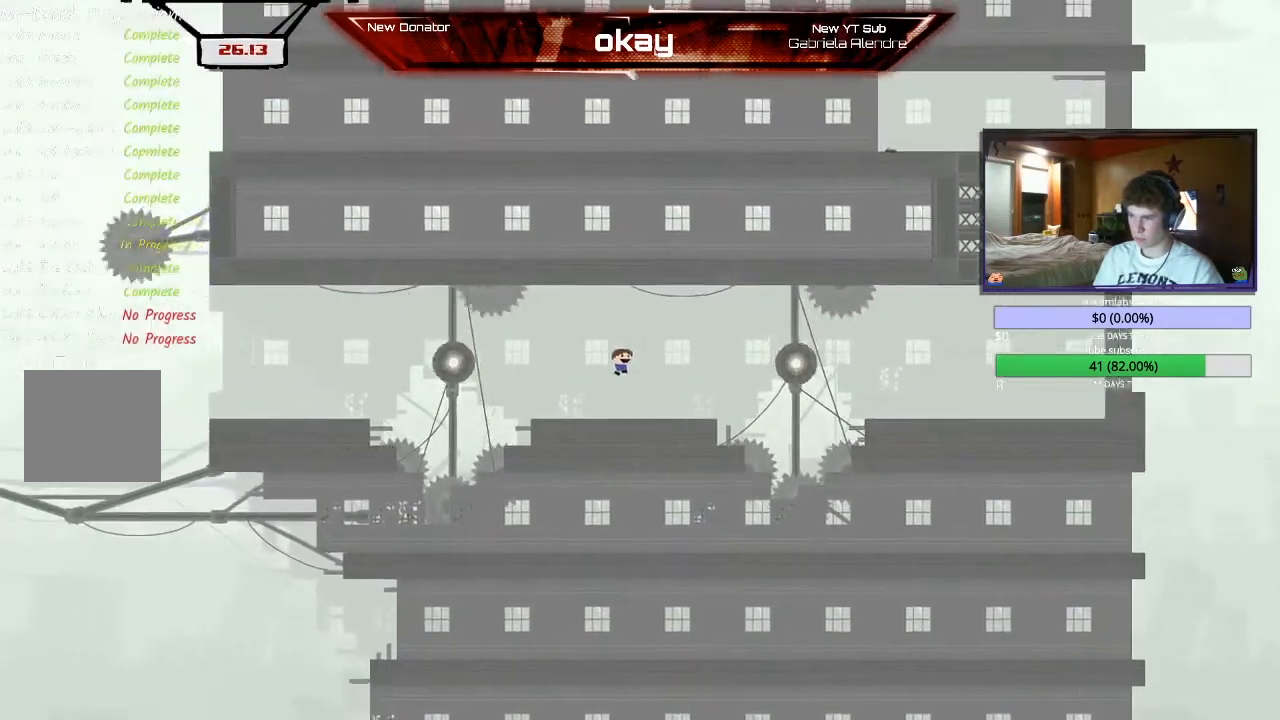
{"dt_ms": 500, "buttons": ["R2"], "left_stick": "center", "events": [[300, "left_stick", "center"]]}
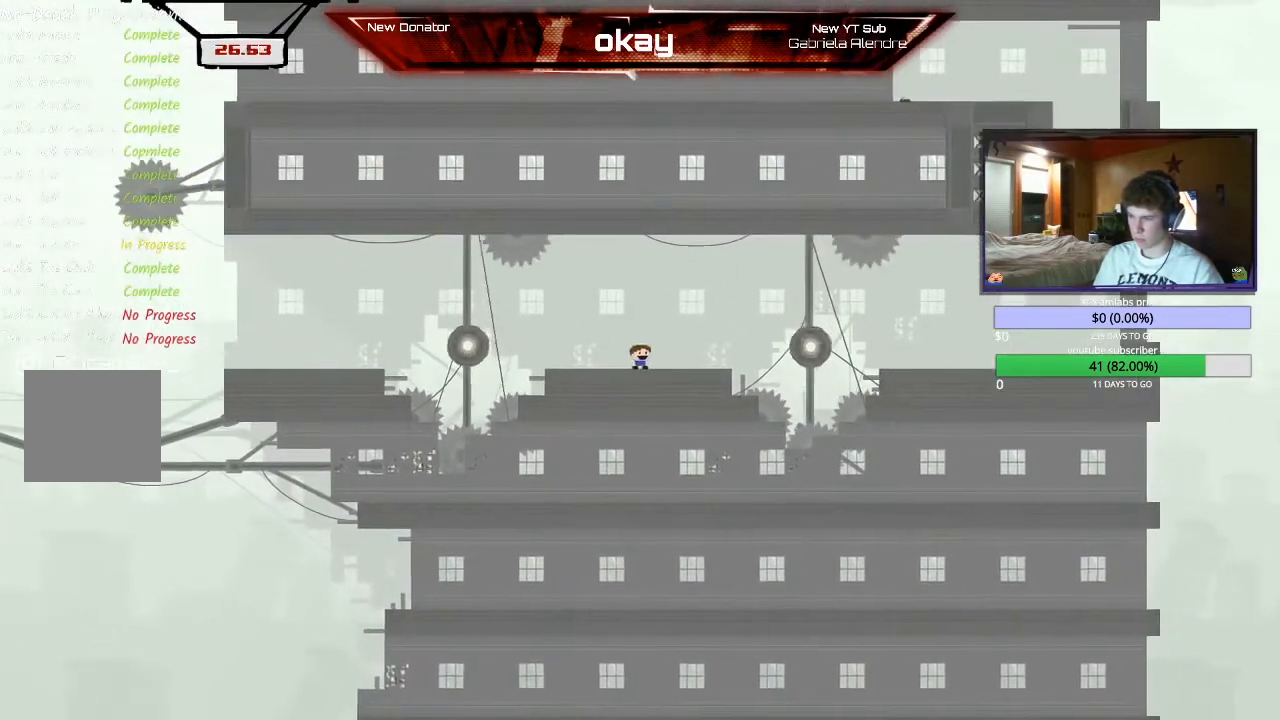
{"dt_ms": 500, "buttons": ["R2"], "left_stick": "center", "events": [[33, "left_stick", "right"], [200, "left_stick", "center"]]}
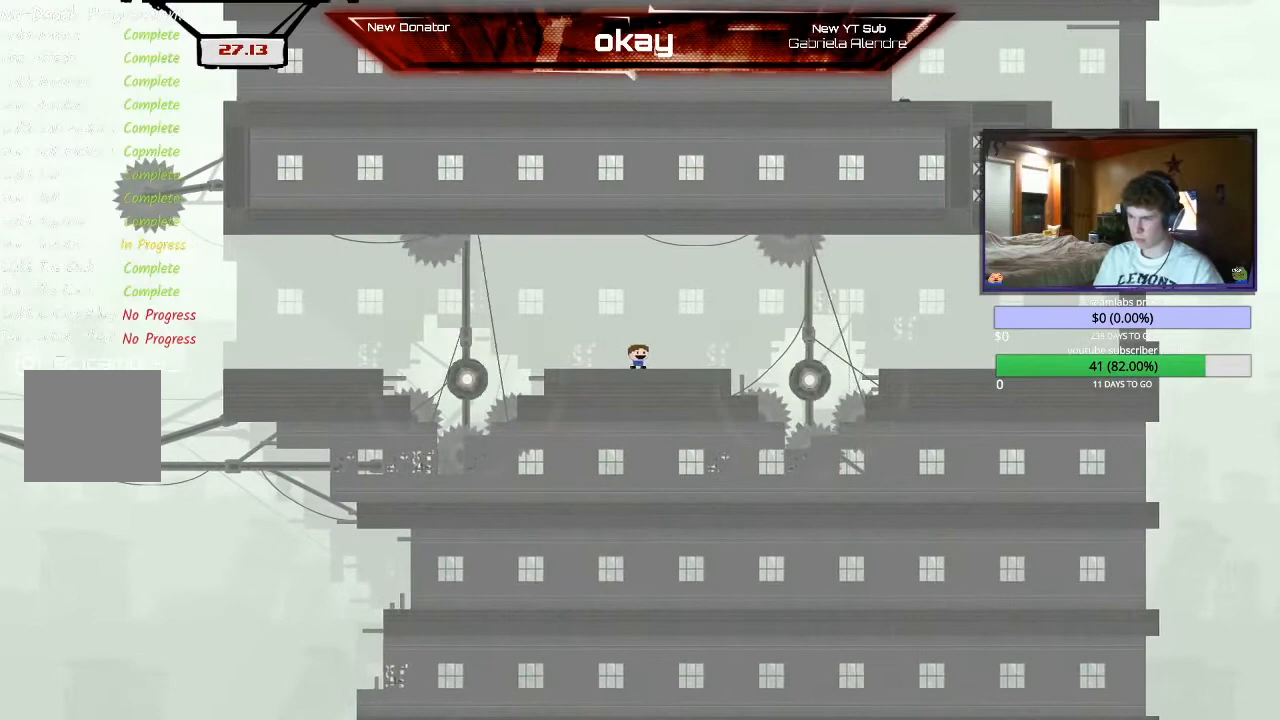
{"dt_ms": 1000, "buttons": ["R2"], "left_stick": "center"}
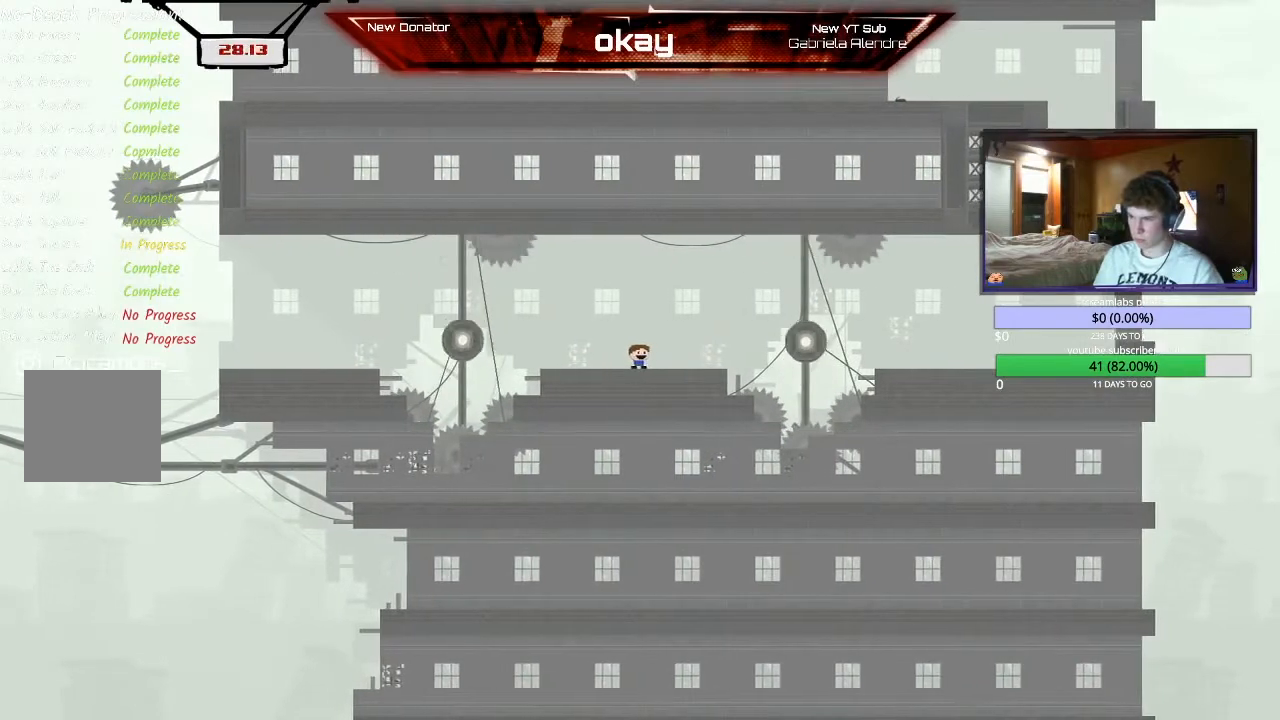
{"dt_ms": 1000, "buttons": ["R2"], "left_stick": "left"}
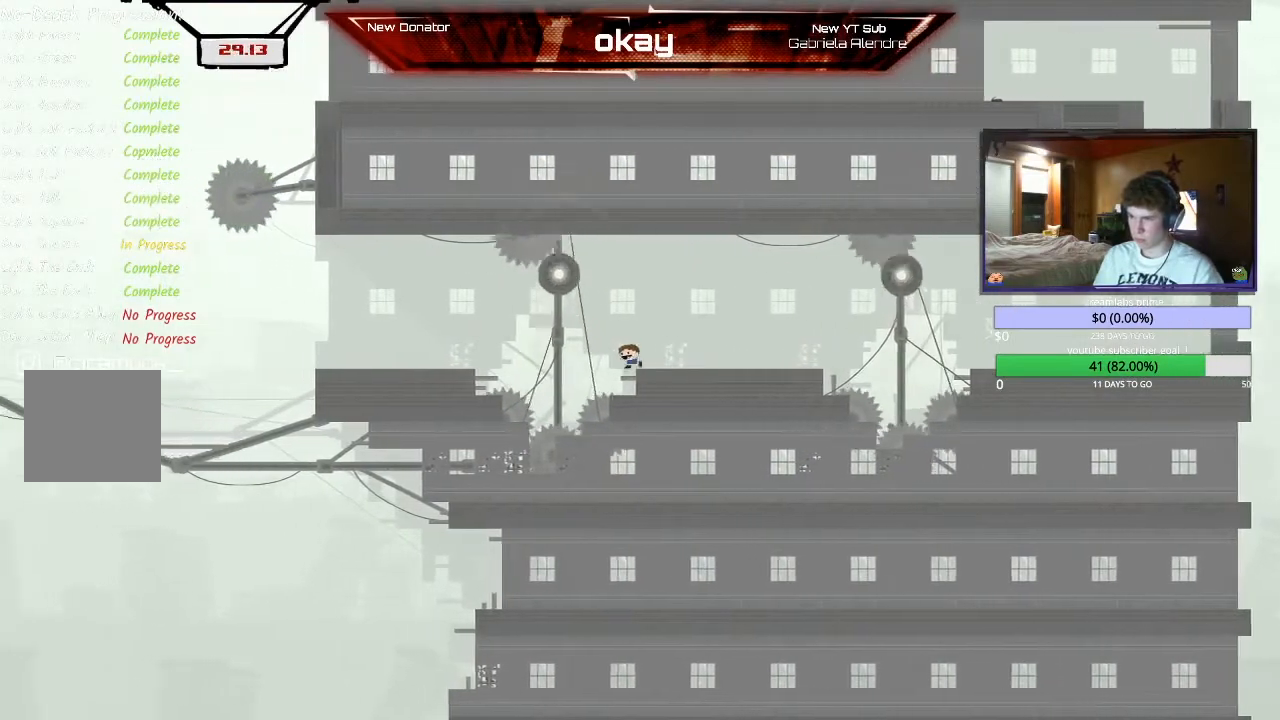
{"dt_ms": 500, "buttons": ["R2"], "left_stick": "center", "events": [[33, "A", "down"], [167, "A", "up"], [333, "A", "down"], [333, "R1", "down"], [467, "A", "up"], [467, "R1", "up"], [467, "left_stick", "center"]]}
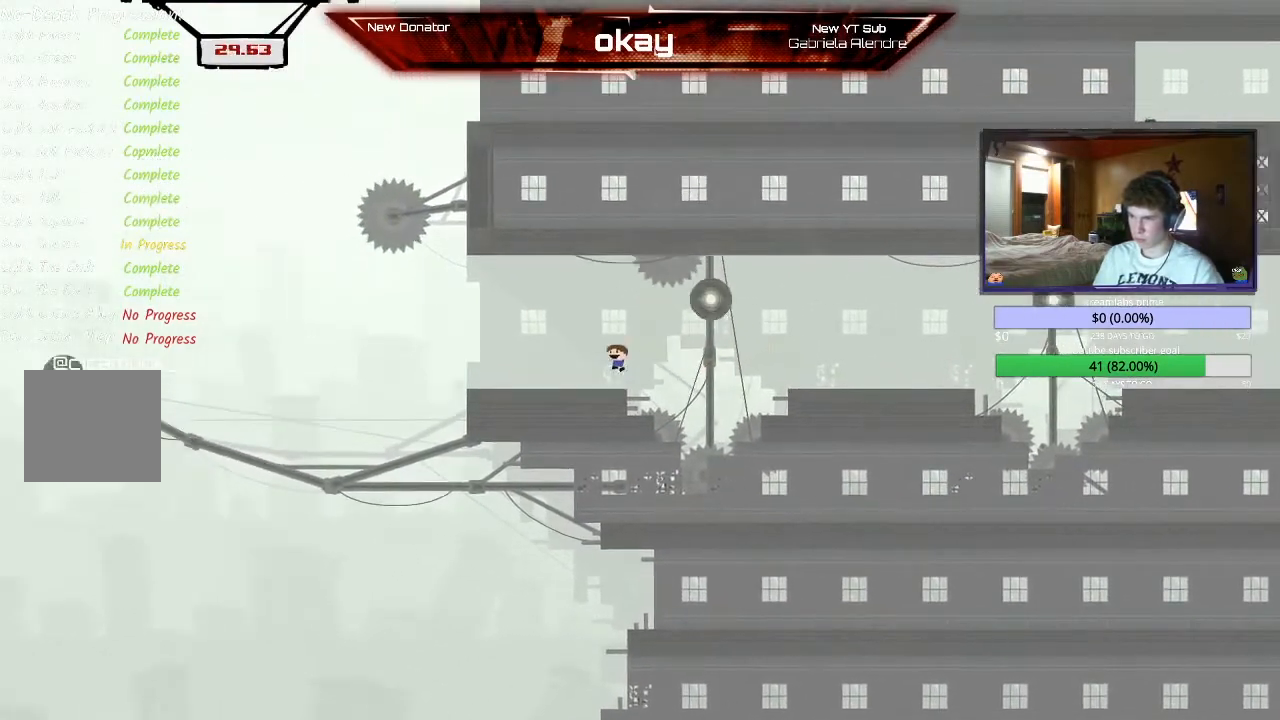
{"dt_ms": 500, "buttons": ["R2"], "left_stick": "left", "events": [[33, "left_stick", "right"], [333, "left_stick", "left"]]}
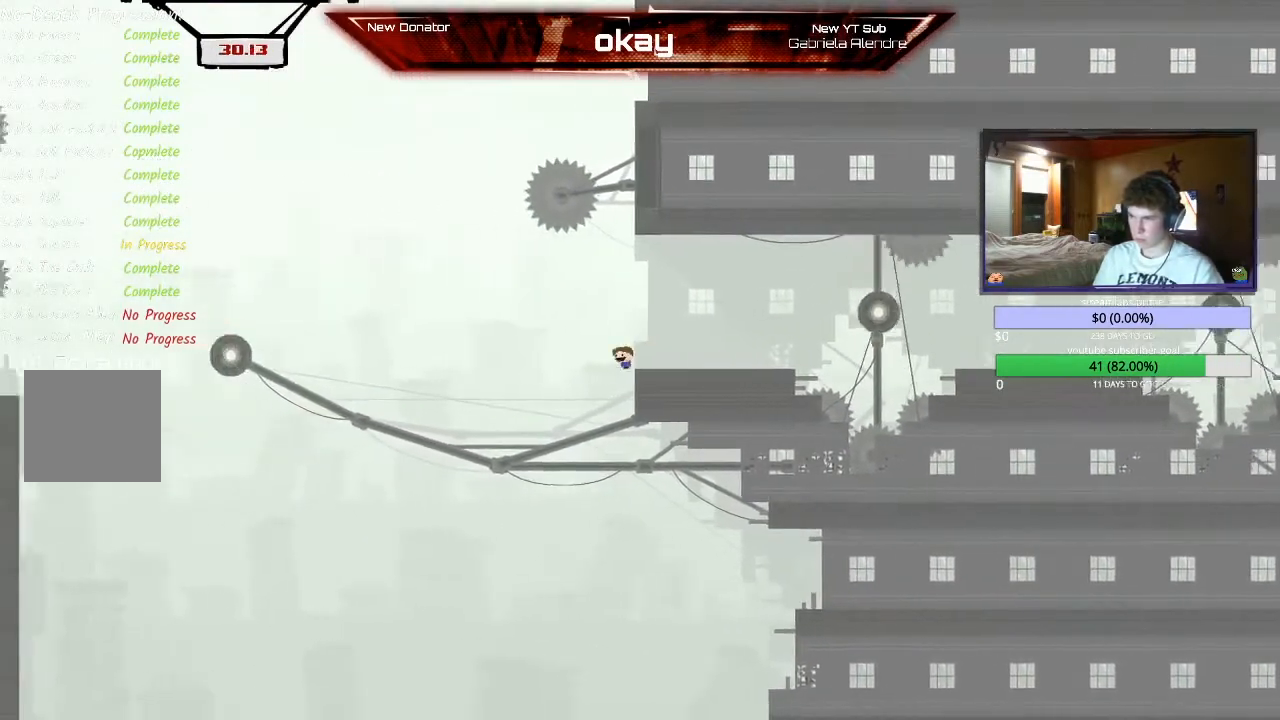
{"dt_ms": 500, "buttons": ["R2"], "left_stick": "left"}
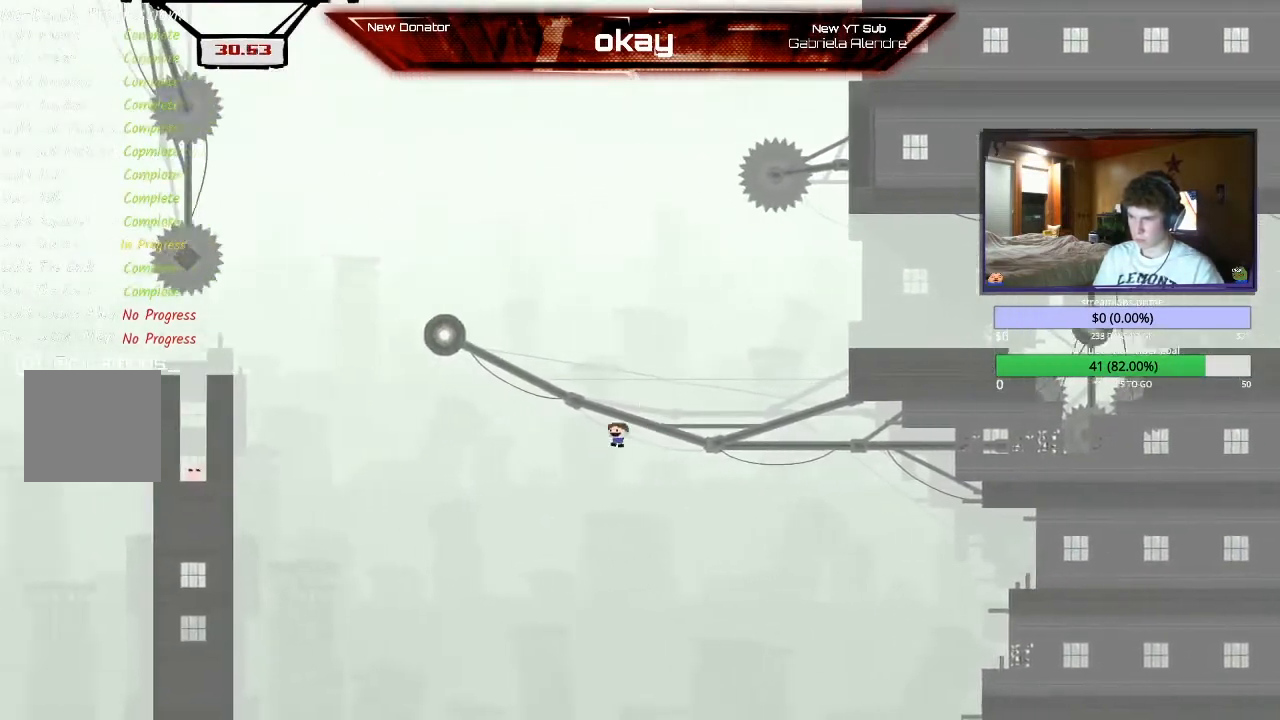
{"dt_ms": 500, "buttons": ["R2"], "left_stick": "left", "events": [[233, "A", "down"], [400, "A", "up"]]}
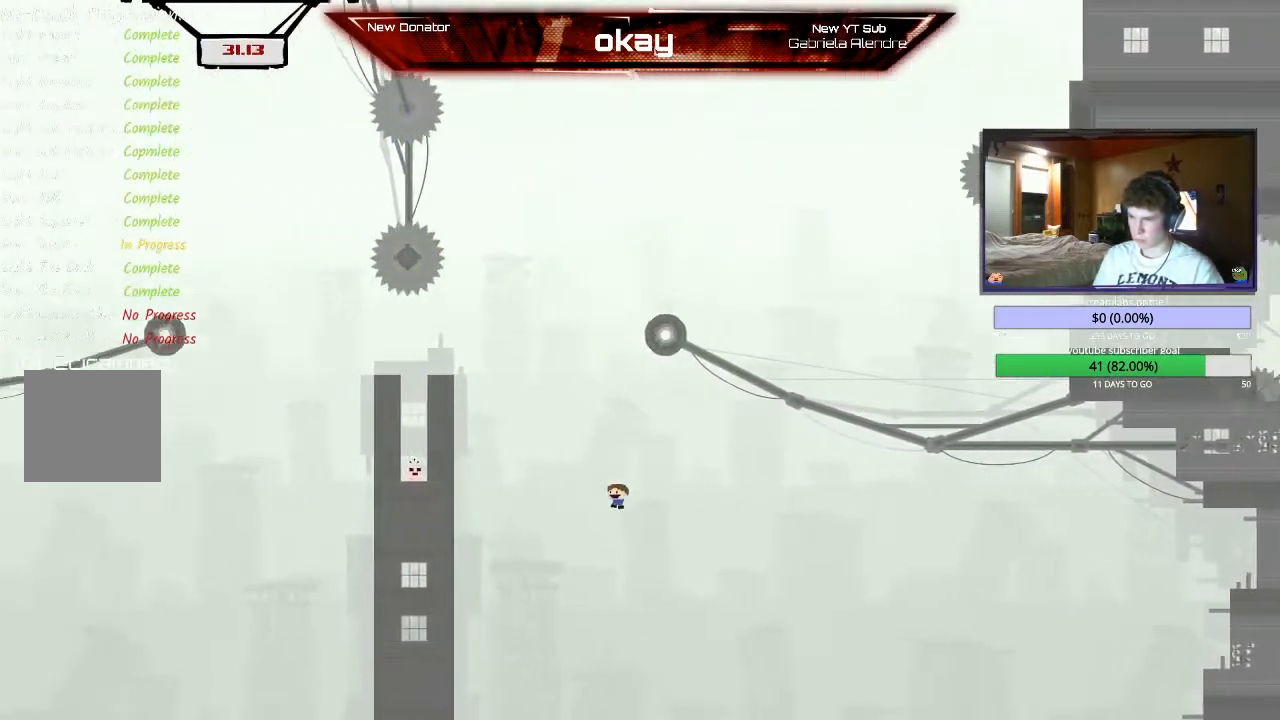
{"dt_ms": 500, "buttons": ["A", "R1", "R2"], "left_stick": "left", "events": [[67, "A", "down"], [300, "A", "up"], [433, "A", "down"], [433, "R1", "down"]]}
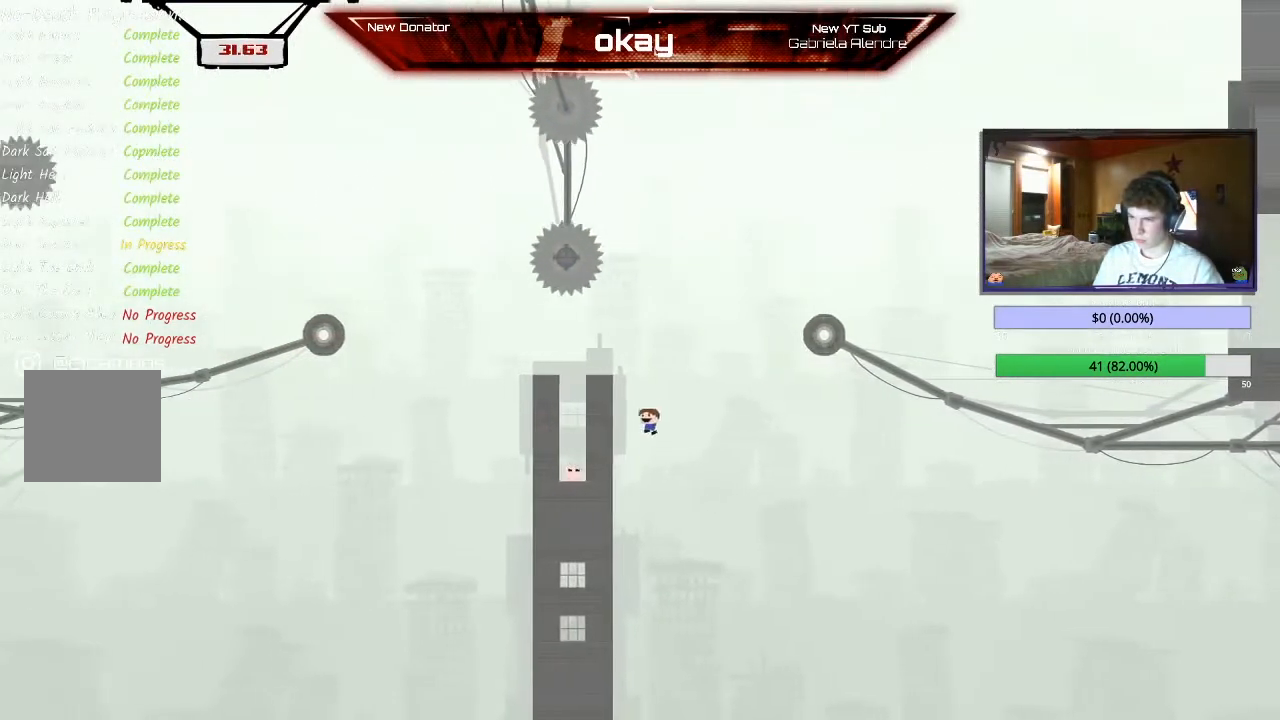
{"dt_ms": 500, "buttons": ["A", "R2"], "left_stick": "right", "events": [[33, "R1", "up"], [300, "R1", "down"], [367, "R1", "up"], [433, "left_stick", "right"]]}
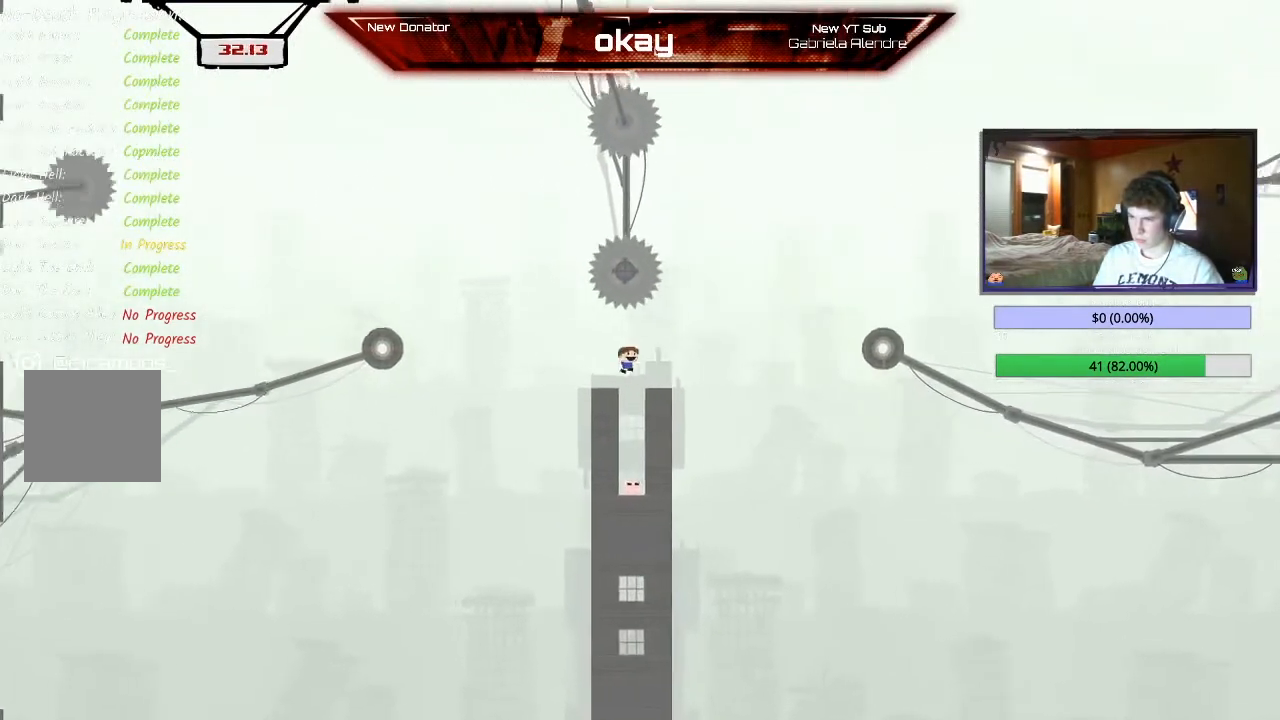
{"dt_ms": 500, "buttons": ["R2"], "left_stick": "center", "events": [[100, "A", "up"], [367, "left_stick", "center"]]}
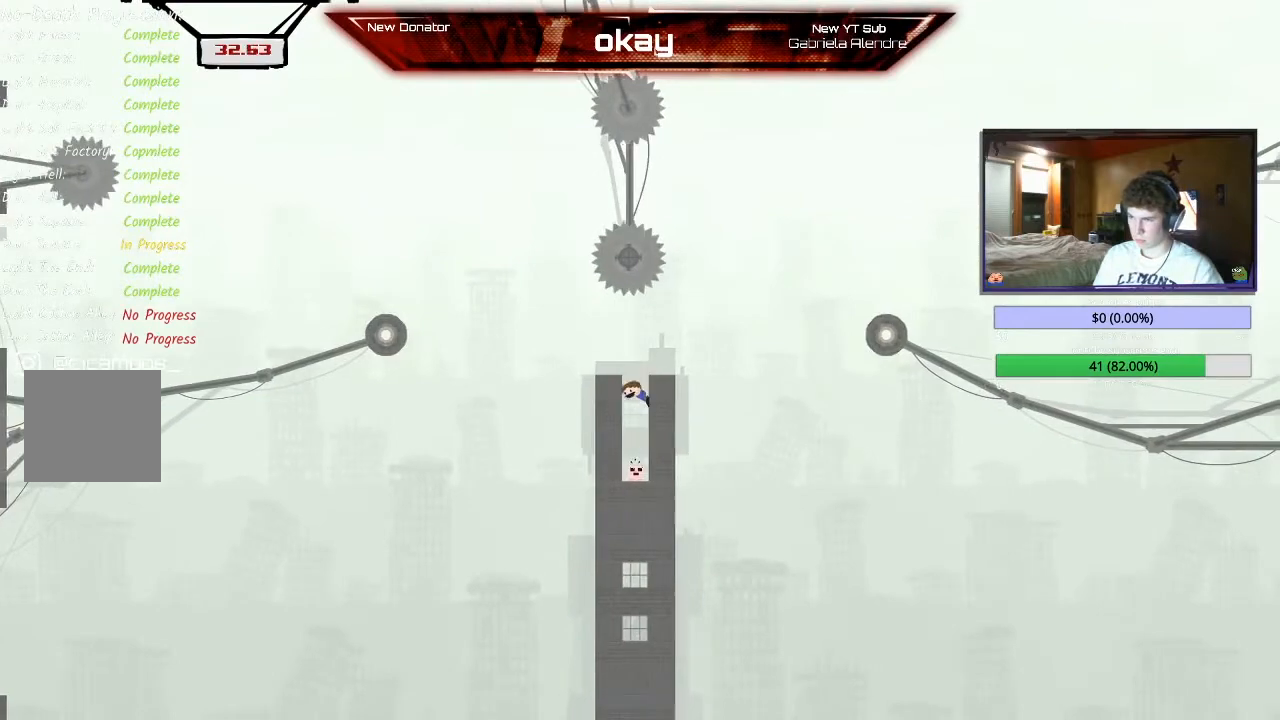
{"dt_ms": 500, "buttons": ["L1"], "left_stick": "center", "events": [[400, "A", "down"], [467, "A", "up"], [467, "L1", "down"], [467, "R2", "up"]]}
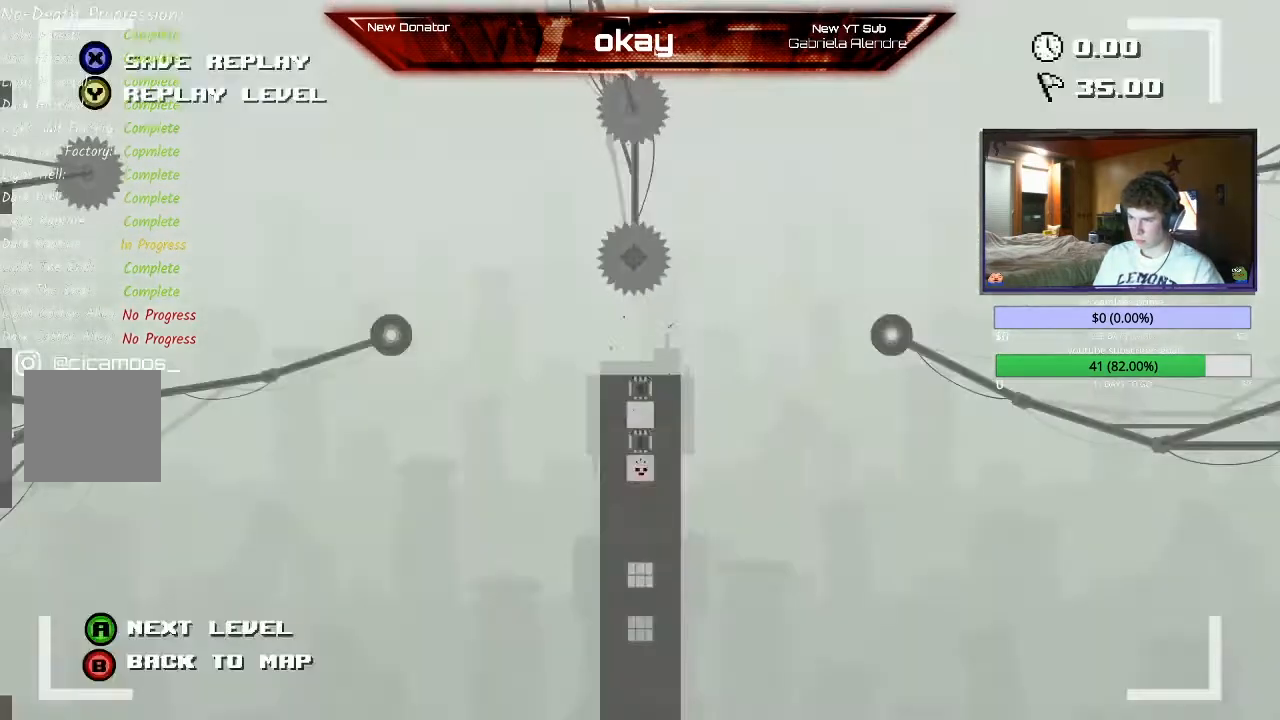
{"dt_ms": 500, "buttons": ["R2"], "left_stick": "center"}
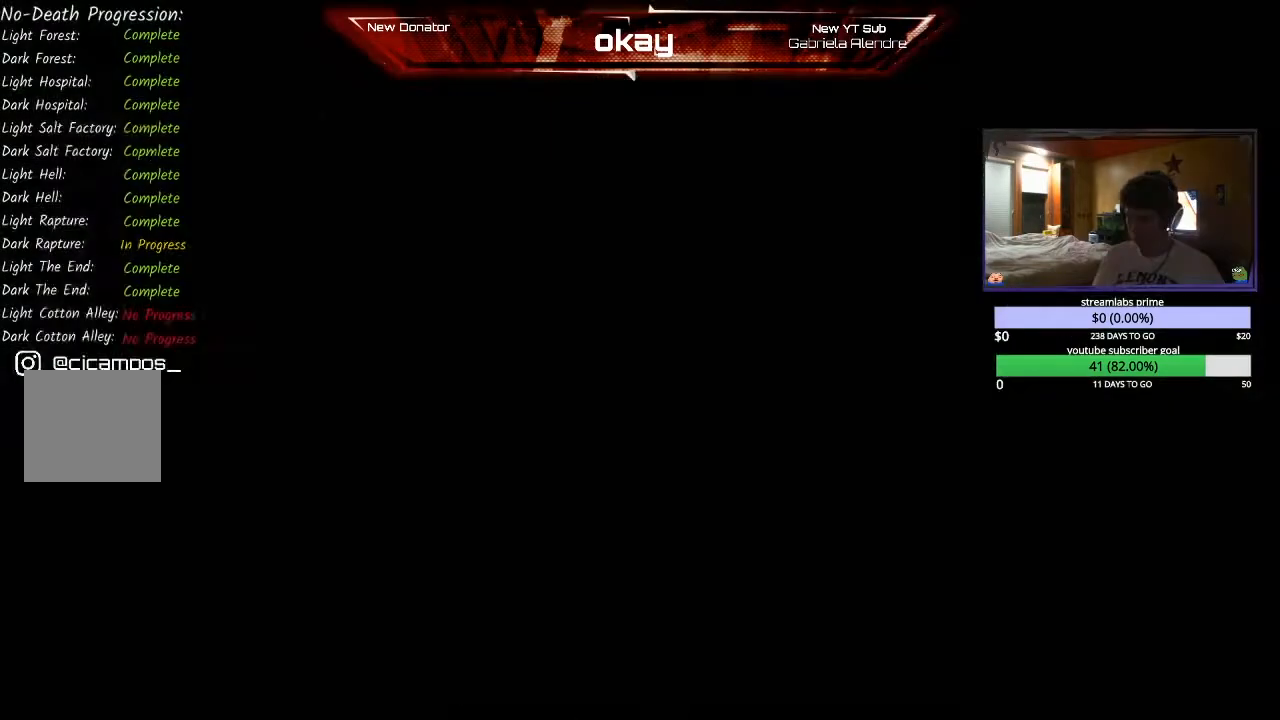
{"dt_ms": 500, "buttons": ["R2"], "left_stick": "right", "events": [[133, "left_stick", "right"]]}
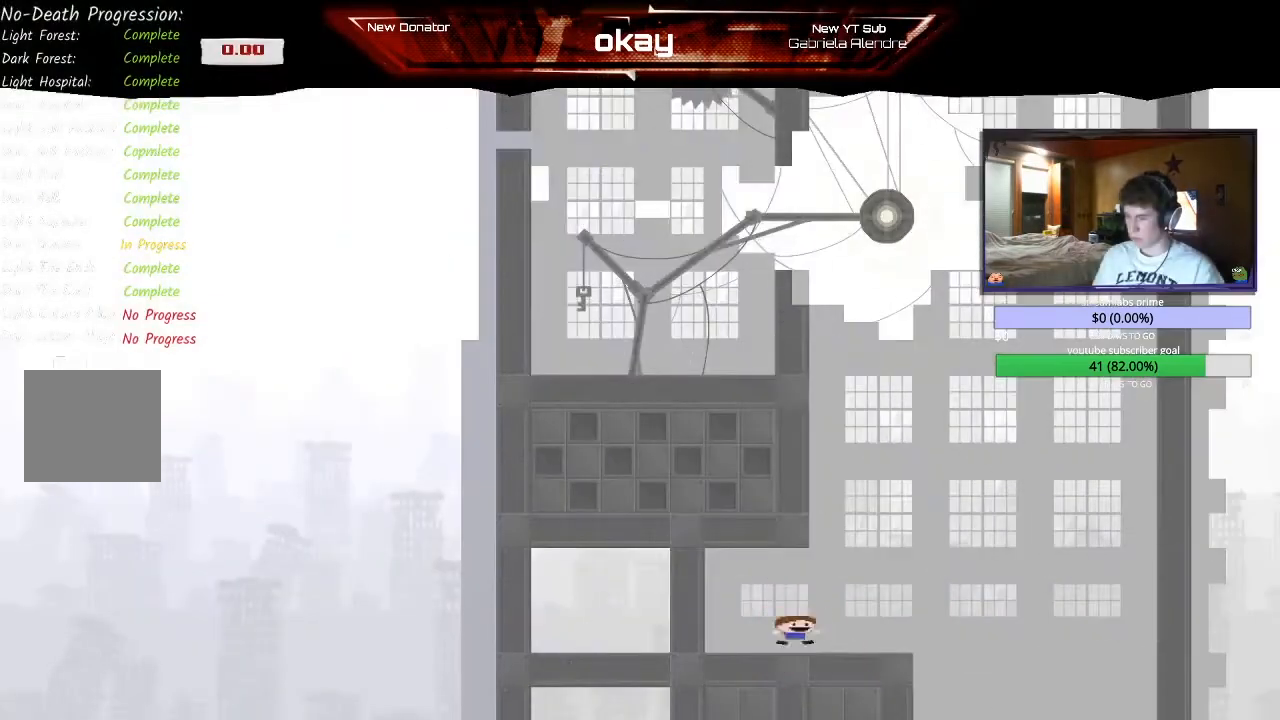
{"dt_ms": 500, "buttons": ["R2"], "left_stick": "right", "events": []}
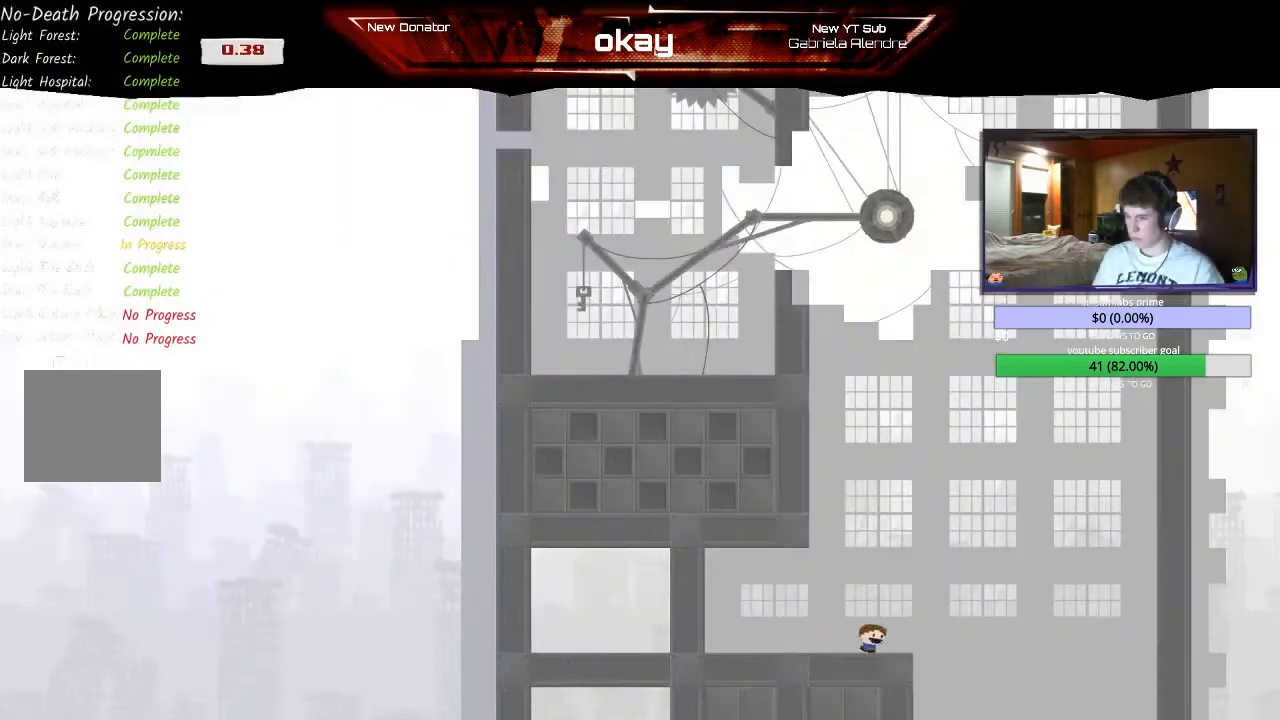
{"dt_ms": 500, "buttons": ["A", "R2"], "left_stick": "right", "events": [[33, "A", "down"], [200, "A", "up"], [267, "A", "down"]]}
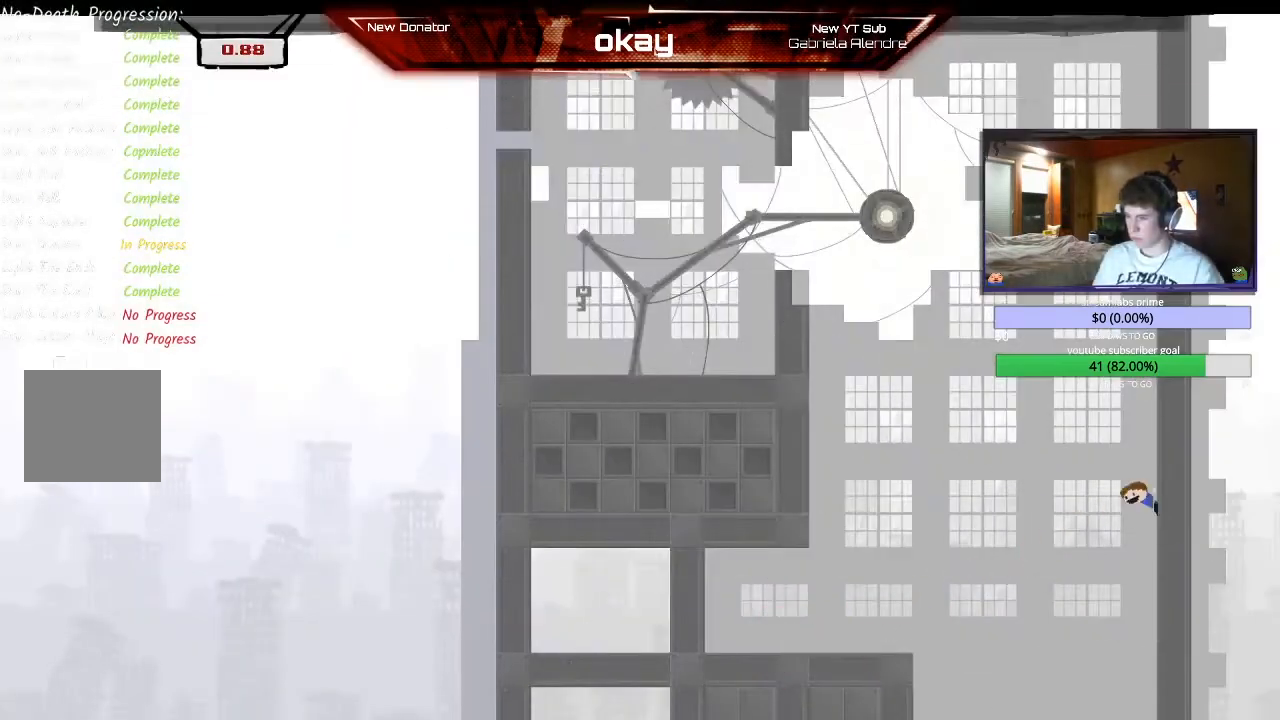
{"dt_ms": 500, "buttons": ["A", "R2"], "left_stick": "left", "events": [[33, "A", "up"], [67, "left_stick", "left"], [100, "A", "down"], [333, "A", "up"], [400, "A", "down"]]}
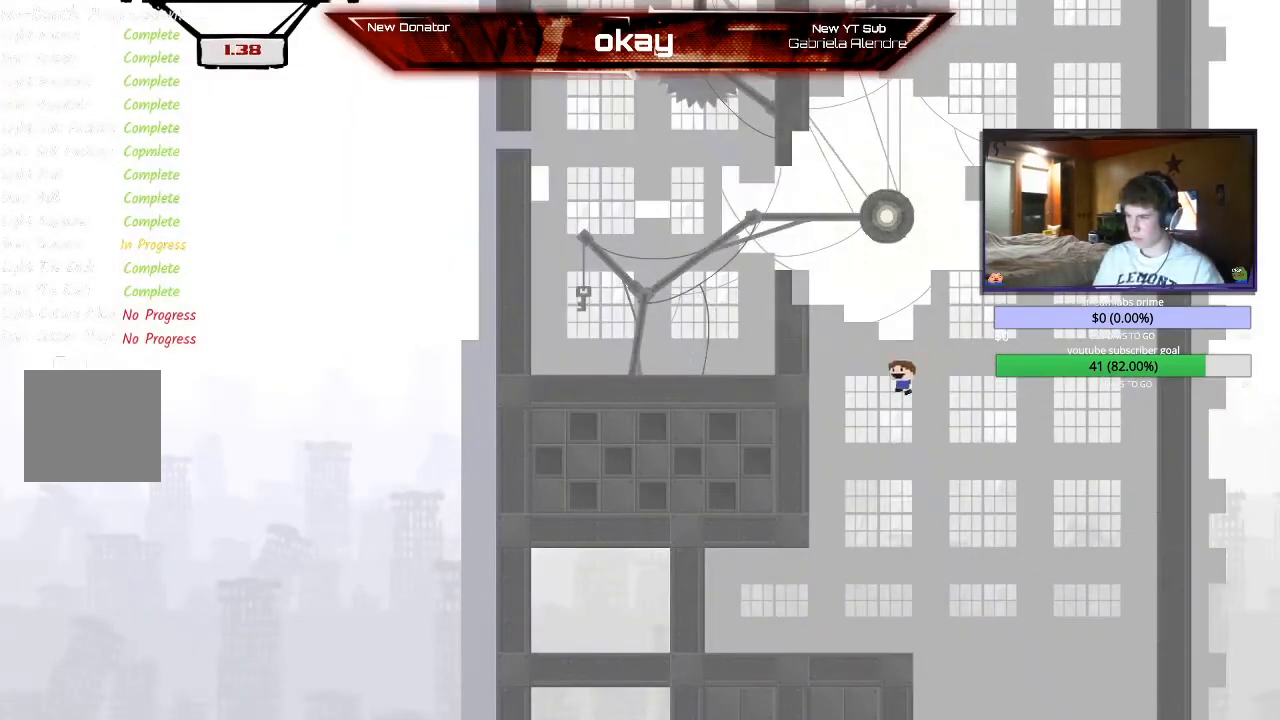
{"dt_ms": 500, "buttons": ["A", "R2"], "left_stick": "left", "events": []}
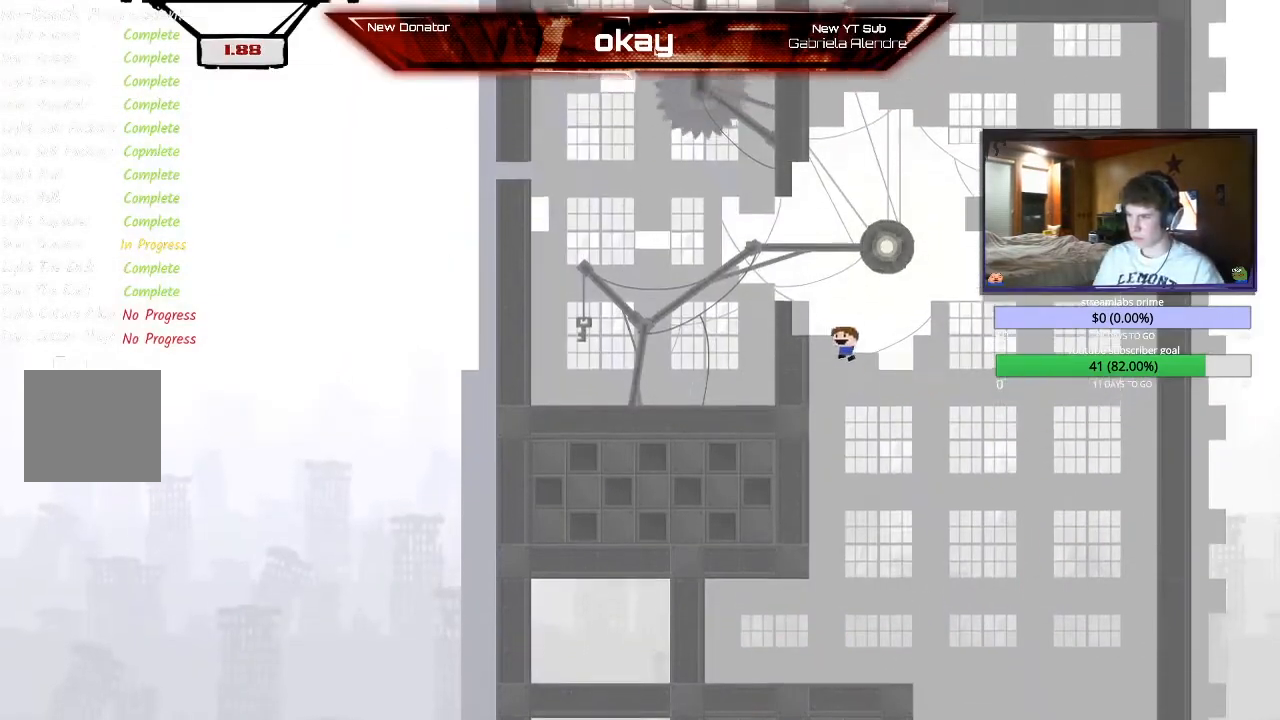
{"dt_ms": 500, "buttons": ["A", "R2"], "left_stick": "left", "events": [[133, "A", "up"], [200, "A", "down"], [300, "A", "up"], [400, "A", "down"]]}
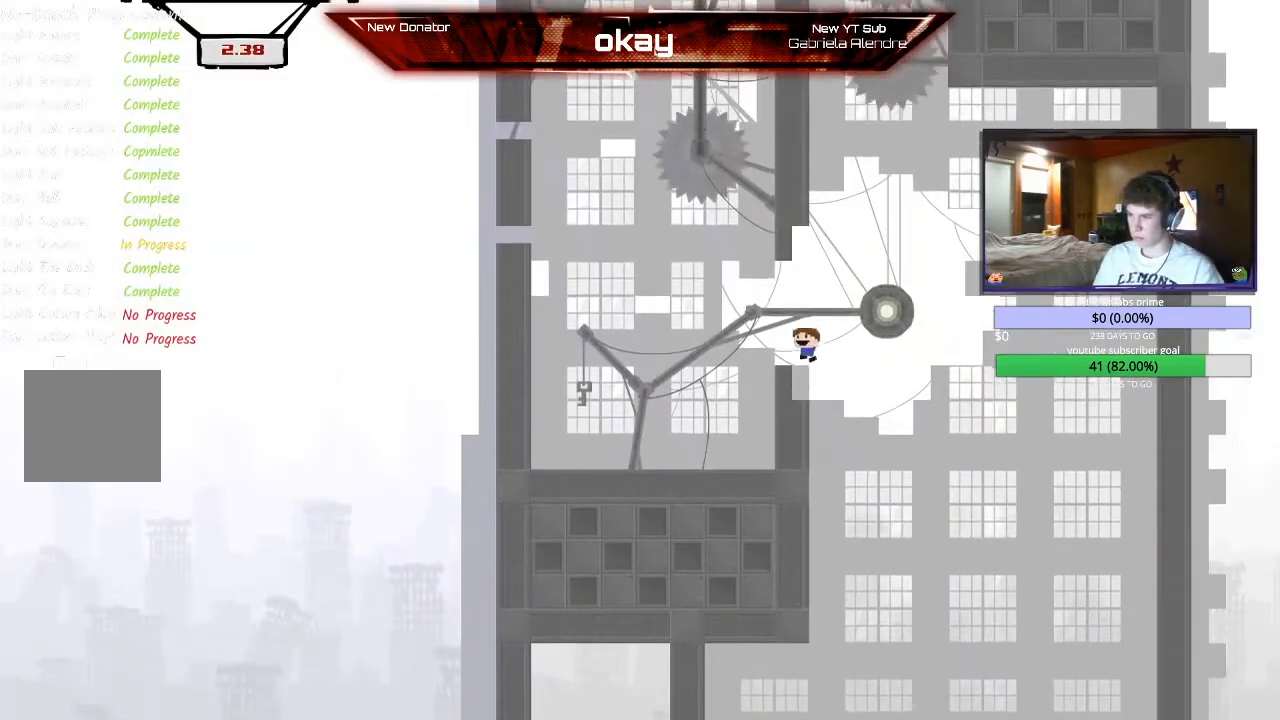
{"dt_ms": 500, "buttons": ["R2"], "left_stick": "left", "events": [[233, "A", "up"]]}
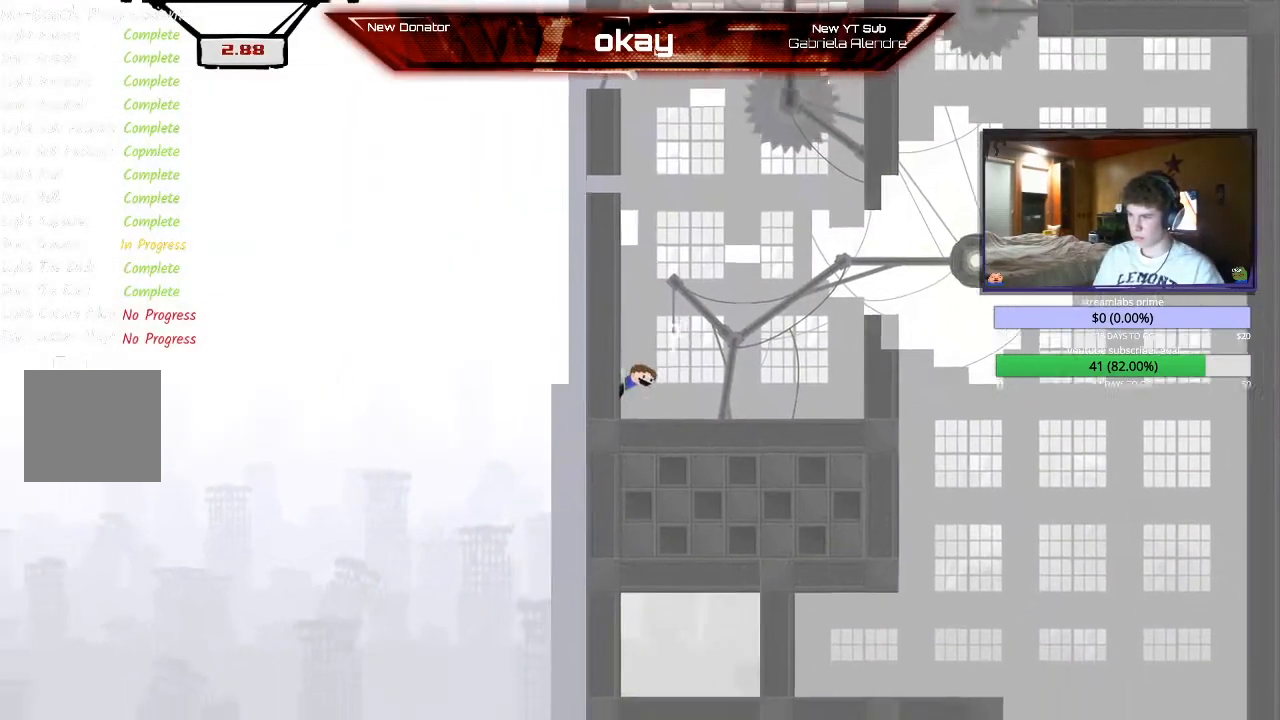
{"dt_ms": 500, "buttons": ["A", "R2"], "left_stick": "left", "events": [[67, "A", "down"], [333, "A", "up"], [433, "A", "down"]]}
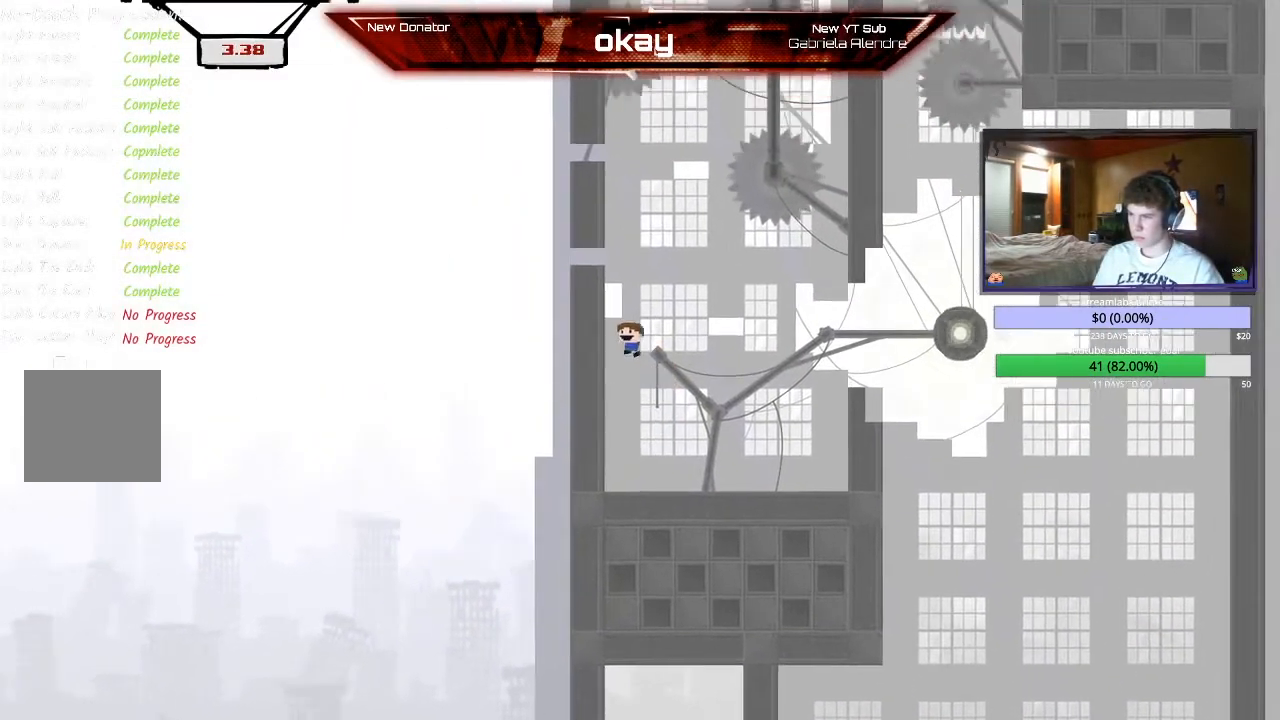
{"dt_ms": 500, "buttons": ["R2"], "left_stick": "left", "events": [[167, "A", "up"], [300, "A", "down"], [433, "A", "up"]]}
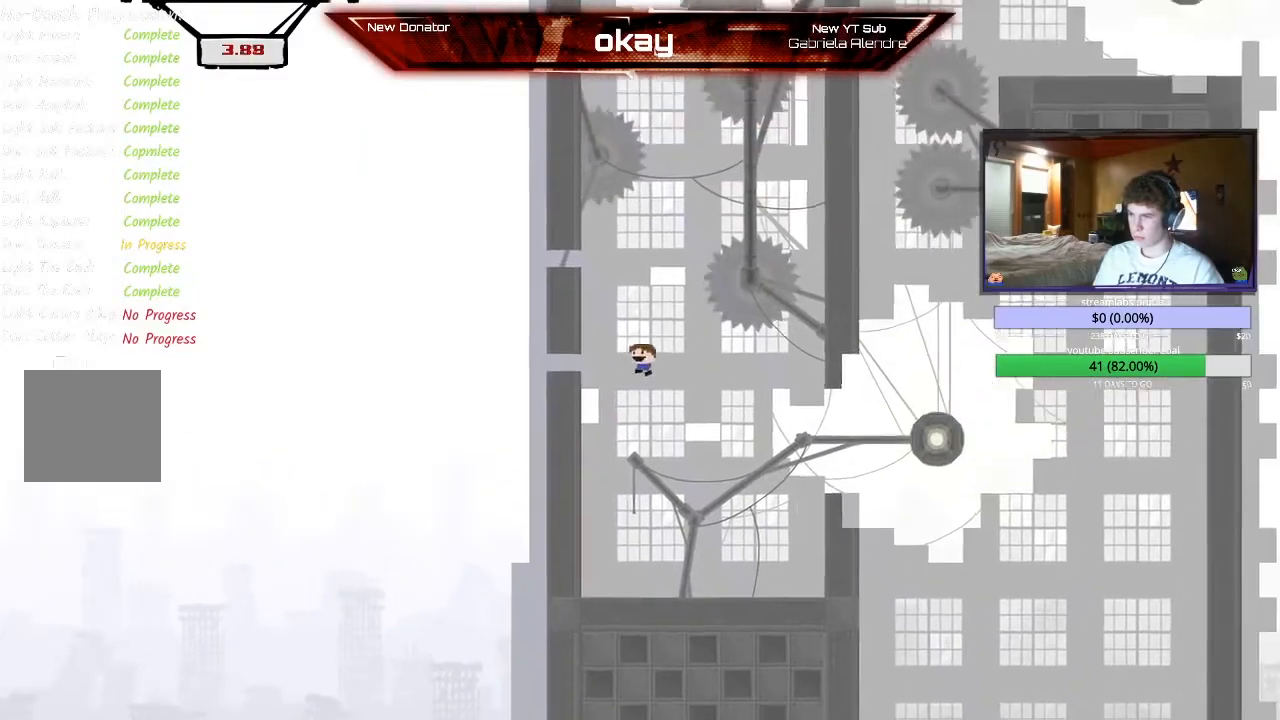
{"dt_ms": 500, "buttons": ["A", "R2"], "left_stick": "left", "events": [[100, "A", "down"], [367, "A", "up"], [500, "A", "down"]]}
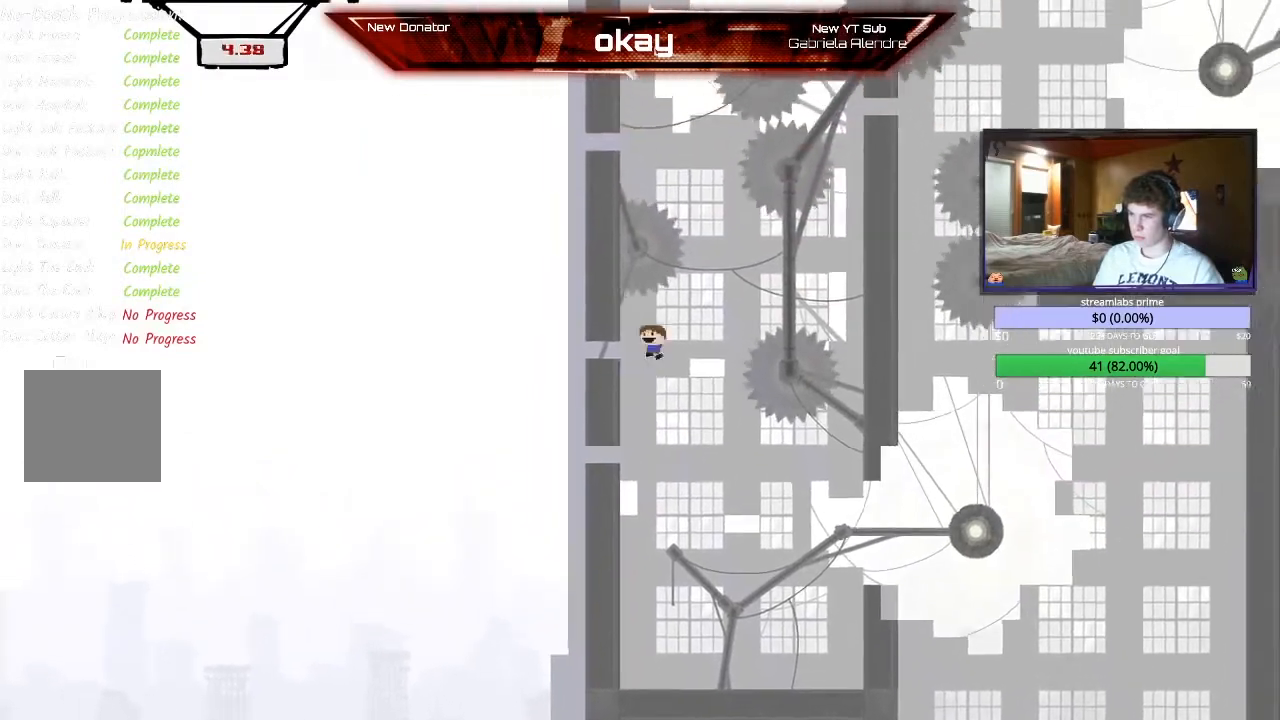
{"dt_ms": 500, "buttons": ["R2"], "left_stick": "right", "events": [[67, "left_stick", "right"], [333, "A", "up"]]}
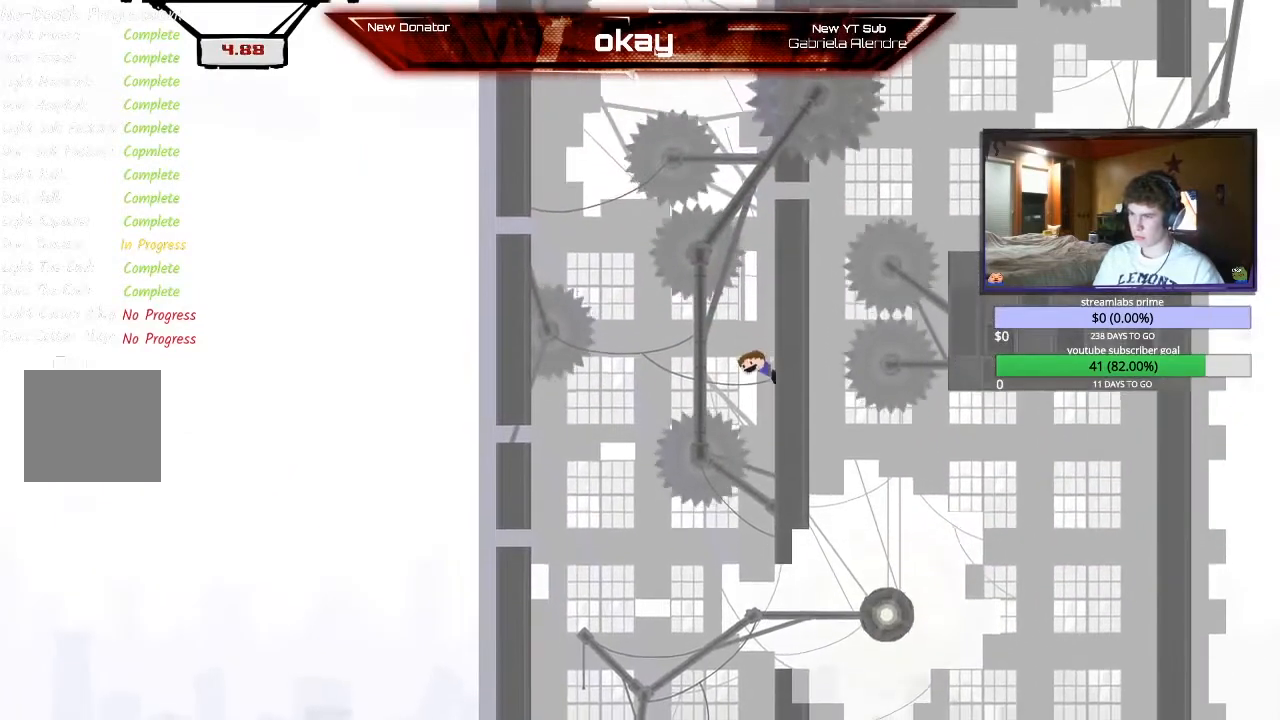
{"dt_ms": 500, "buttons": ["A", "R2"], "left_stick": "left", "events": [[33, "A", "down"], [33, "left_stick", "center"], [133, "A", "up"], [233, "left_stick", "right"], [333, "A", "down"], [467, "left_stick", "left"]]}
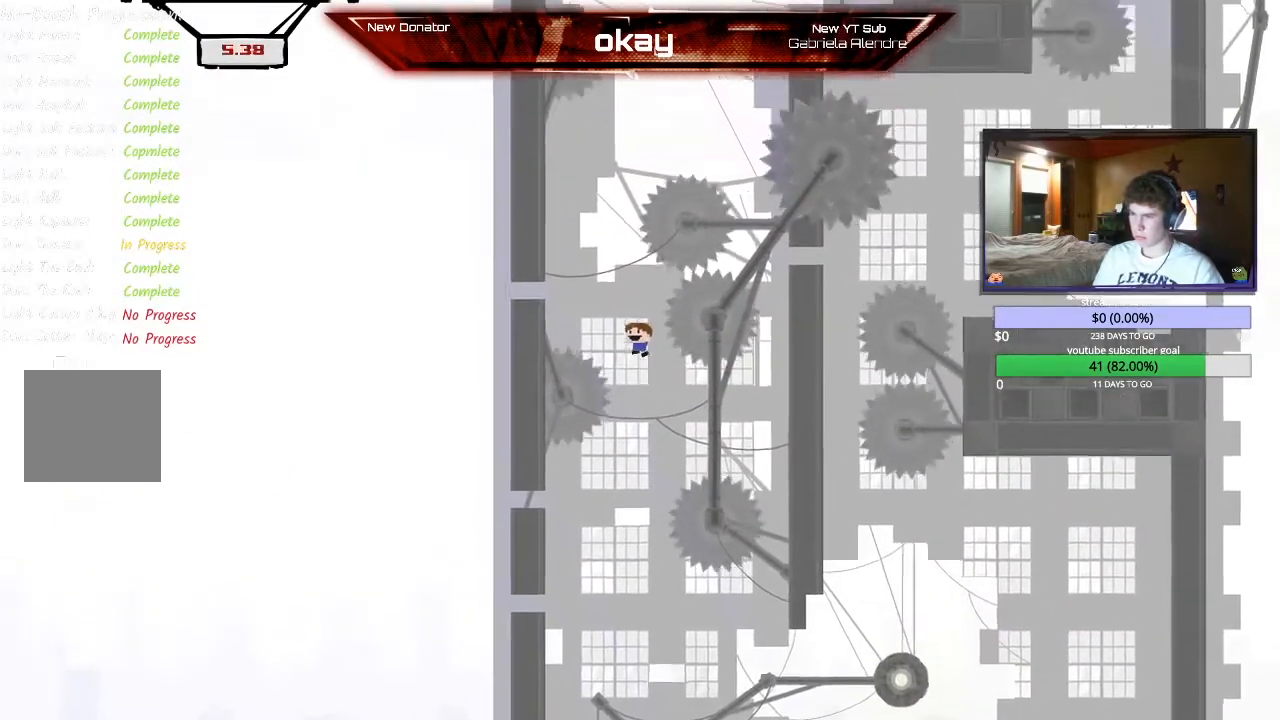
{"dt_ms": 500, "buttons": ["A", "R2"], "left_stick": "left", "events": [[333, "A", "up"], [433, "A", "down"]]}
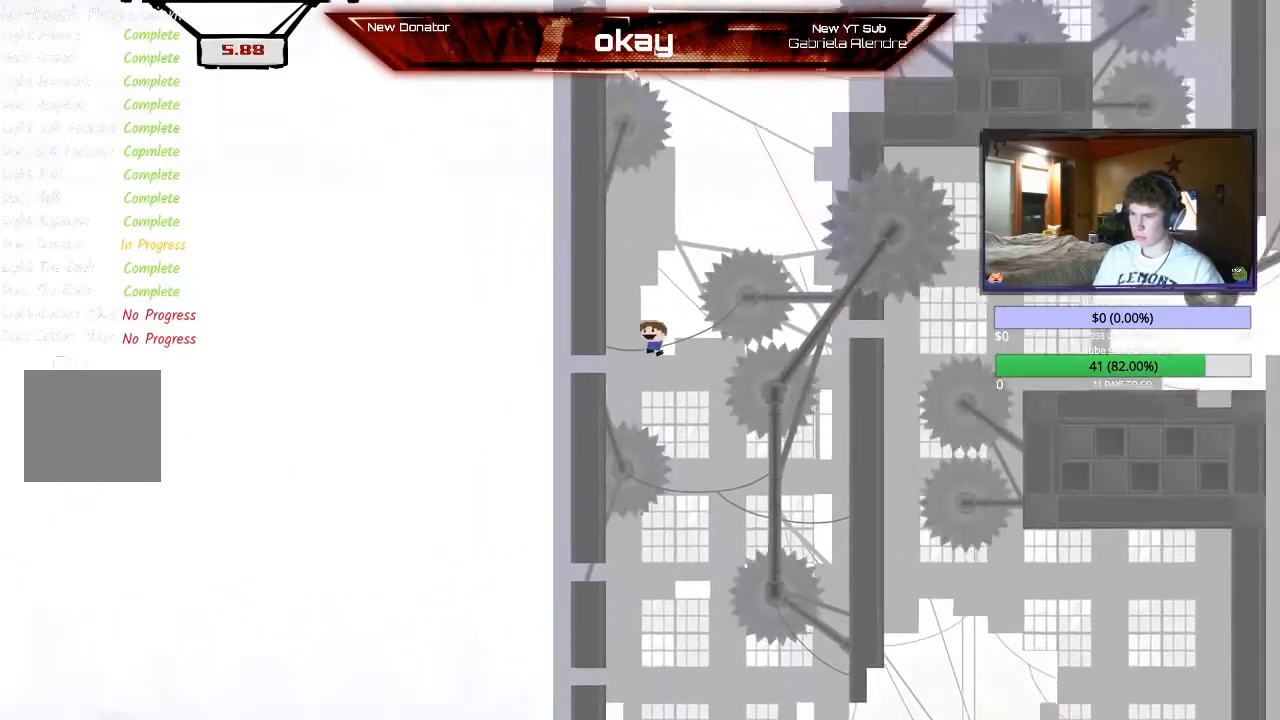
{"dt_ms": 500, "buttons": ["A", "R2"], "left_stick": "right", "events": [[100, "A", "up"], [200, "A", "down"], [467, "left_stick", "right"]]}
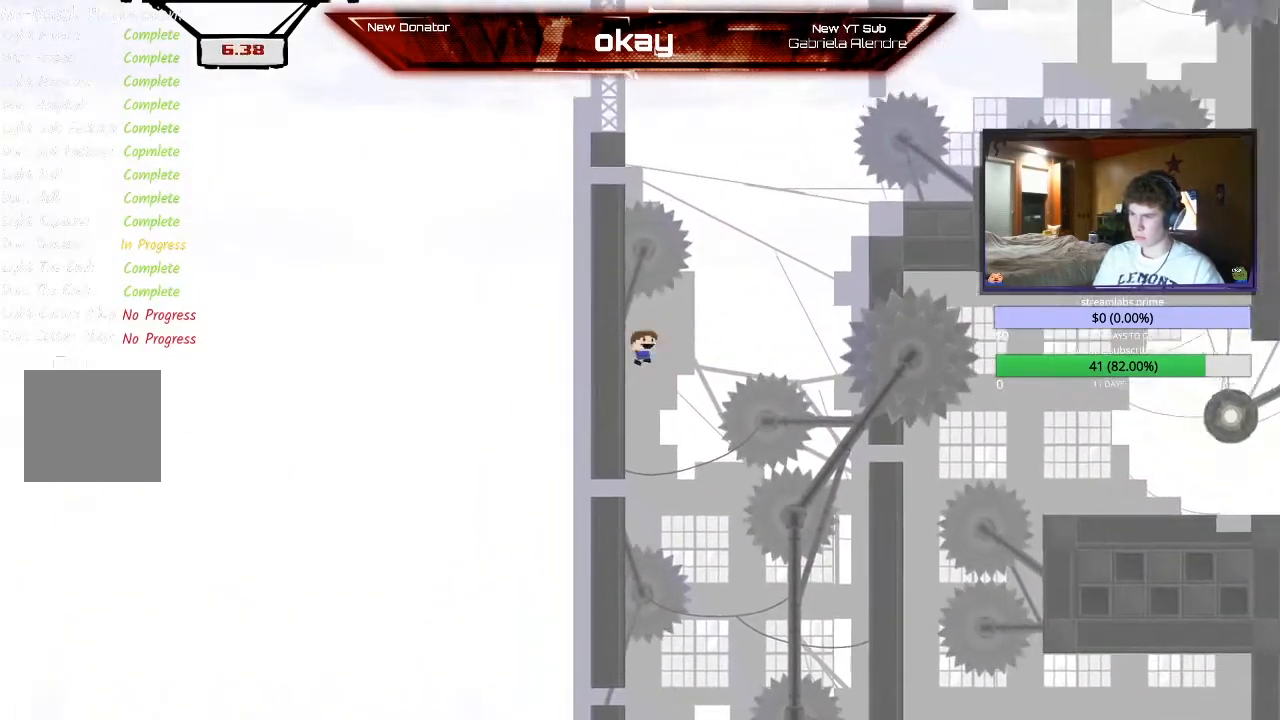
{"dt_ms": 500, "buttons": ["A", "R2"], "left_stick": "right", "events": [[367, "A", "up"], [467, "A", "down"]]}
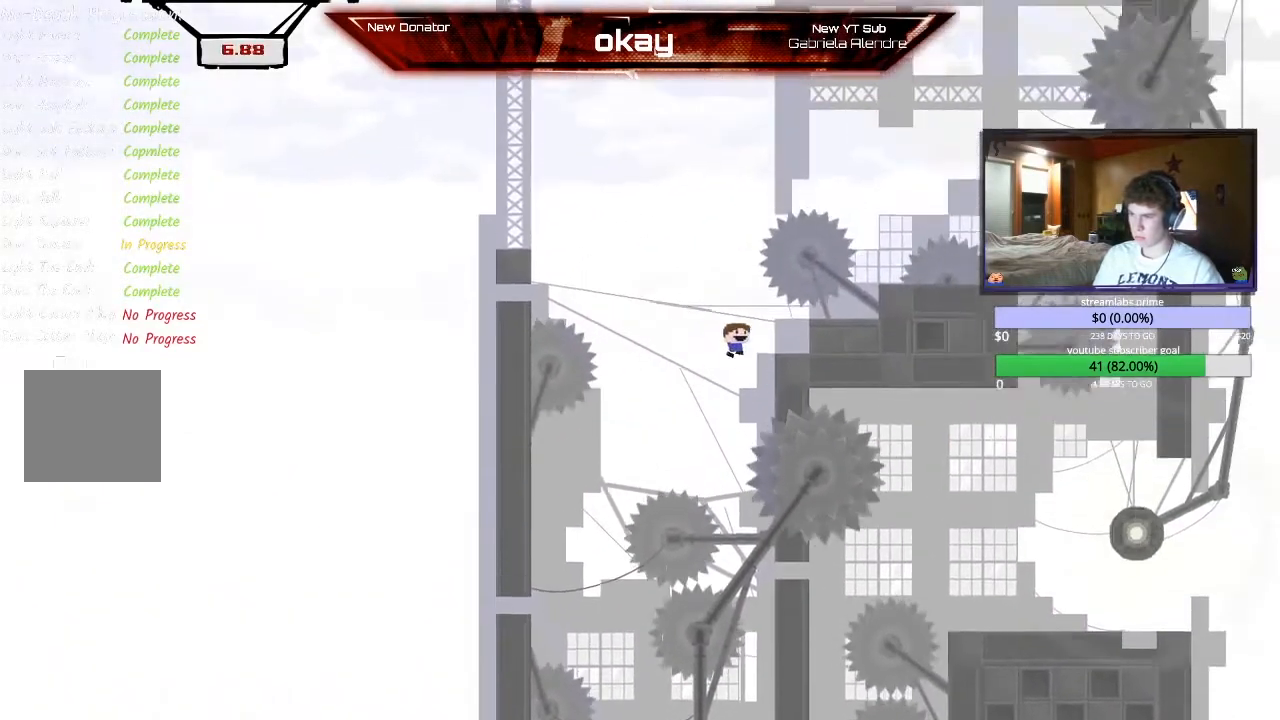
{"dt_ms": 500, "buttons": ["A", "R2"], "left_stick": "left", "events": [[67, "left_stick", "center"], [133, "A", "up"], [233, "A", "down"], [367, "left_stick", "left"]]}